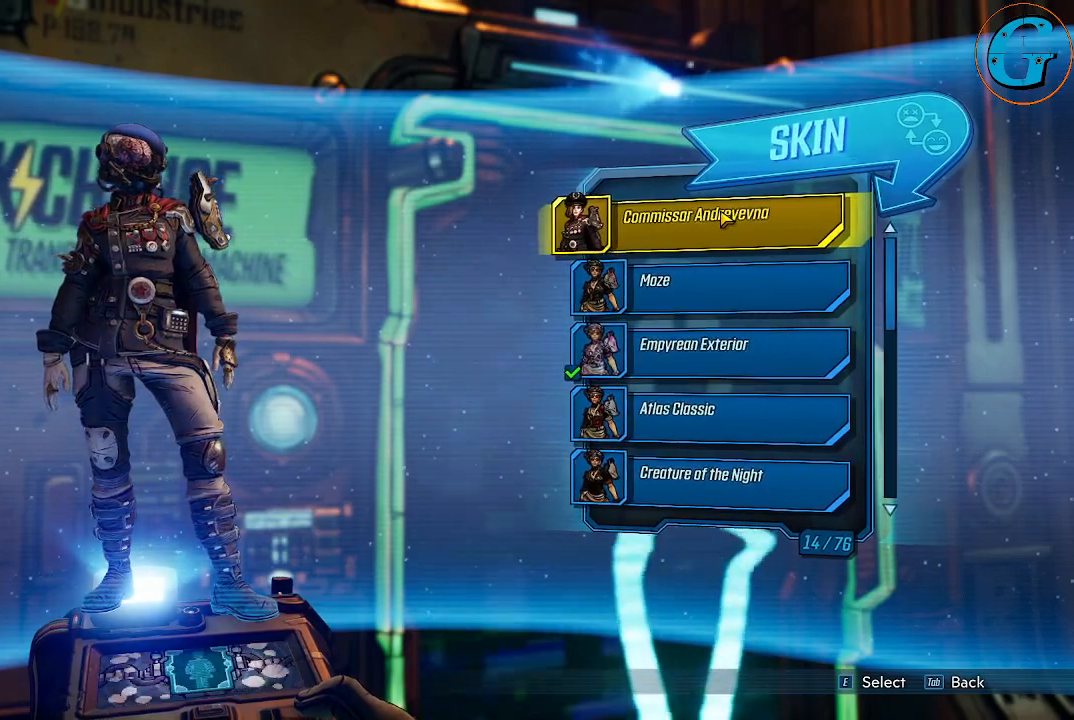
Gameplay with keyboard and mouse; each line is a JSON object with the keys and mouse buttons held at the frame after it. "events" lists presses ("down") and releases ("up") of "1", "2", "3", "4", "5", "a", "alt", "c", "caps_lock", "ctrl", "d", "e", "f", "g", "q", "r", "s", "shift", "space", "t", "tab", "v", "w", "x", "z" and "mouse_wheel" between this image and that frame as [ms after this image, input, new state], when the widget could be followed in between. "mouse_wheel" = the "wheel" button of the "mouse" list. No other keys are recorded. "wheel" means that the mouse wheel is clicked or scrolled. "mouse_move" is the direction in which the mouse moves at that frame (one of eight, or "still"), when it could be read.
{"keys": [], "mouse": [], "mouse_move": "down", "events": []}
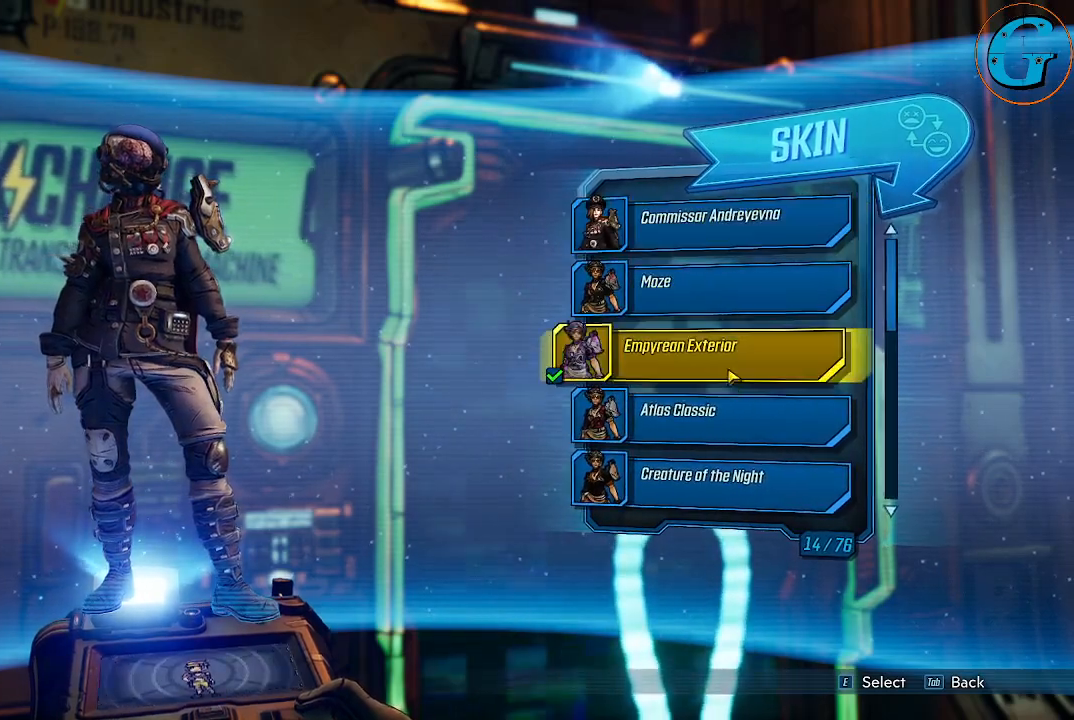
{"keys": [], "mouse": [], "mouse_move": "still", "events": [[300, "mouse_wheel", "down"], [350, "mouse_wheel", "up"]]}
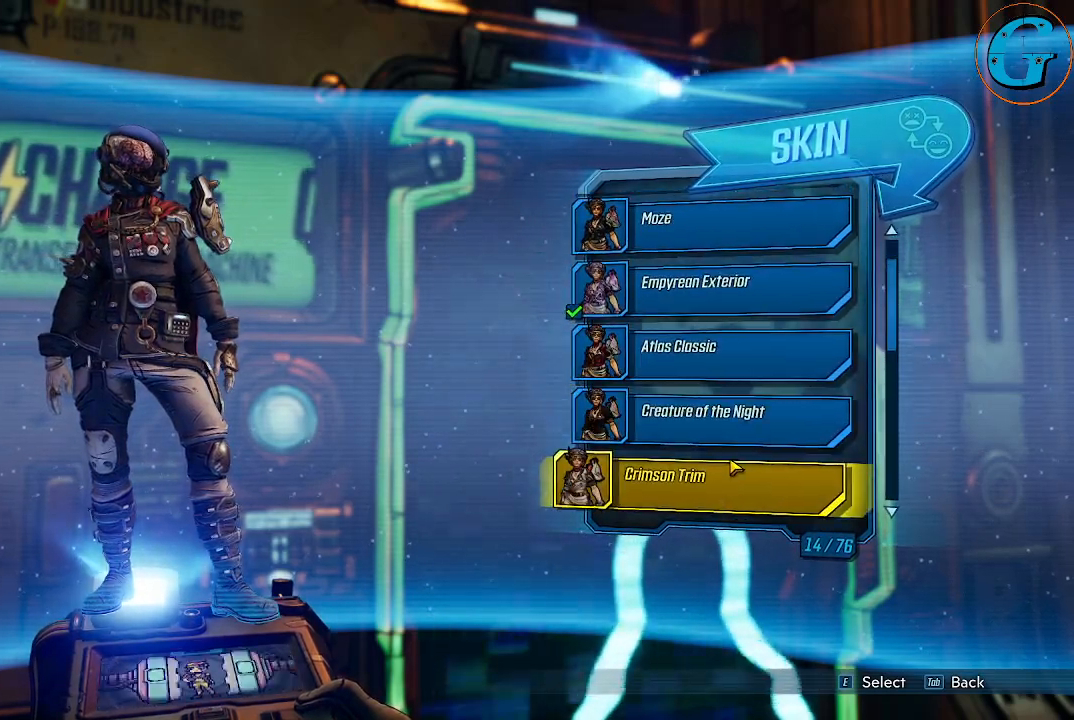
{"keys": [], "mouse": [], "mouse_move": "still", "events": [[267, "mouse_wheel", "down"], [317, "mouse_wheel", "up"]]}
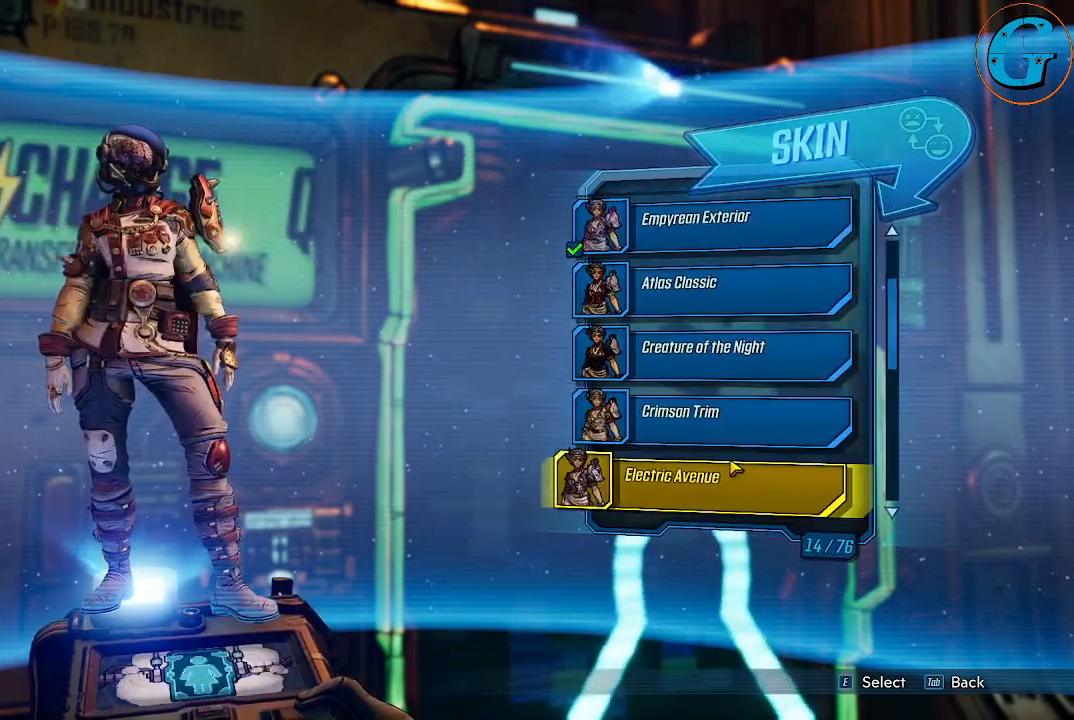
{"keys": [], "mouse": [], "mouse_move": "still", "events": [[183, "mouse_wheel", "down"], [233, "mouse_wheel", "up"]]}
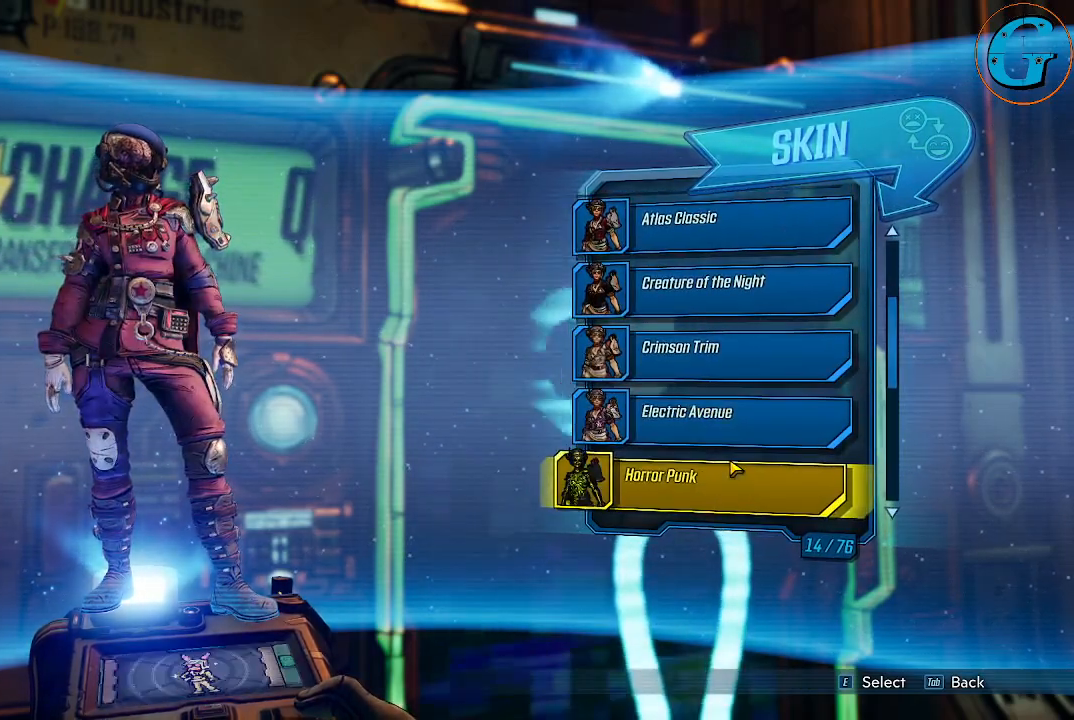
{"keys": [], "mouse": [], "mouse_move": "still", "events": [[250, "mouse_wheel", "down"], [300, "mouse_wheel", "up"]]}
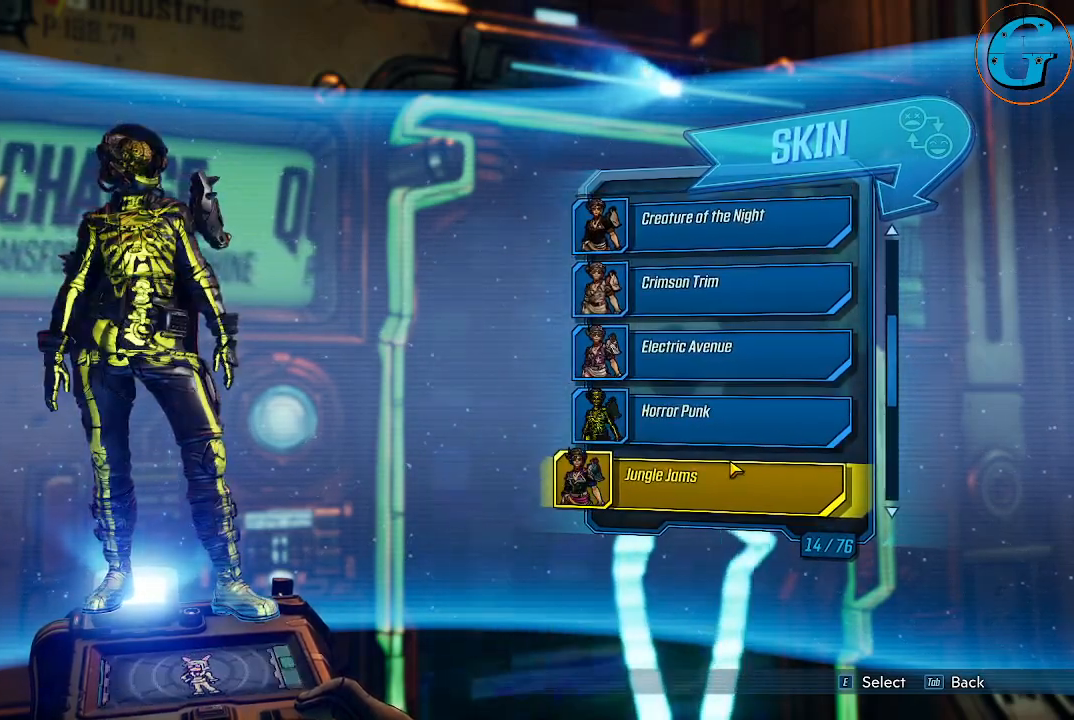
{"keys": [], "mouse": [], "mouse_move": "still", "events": []}
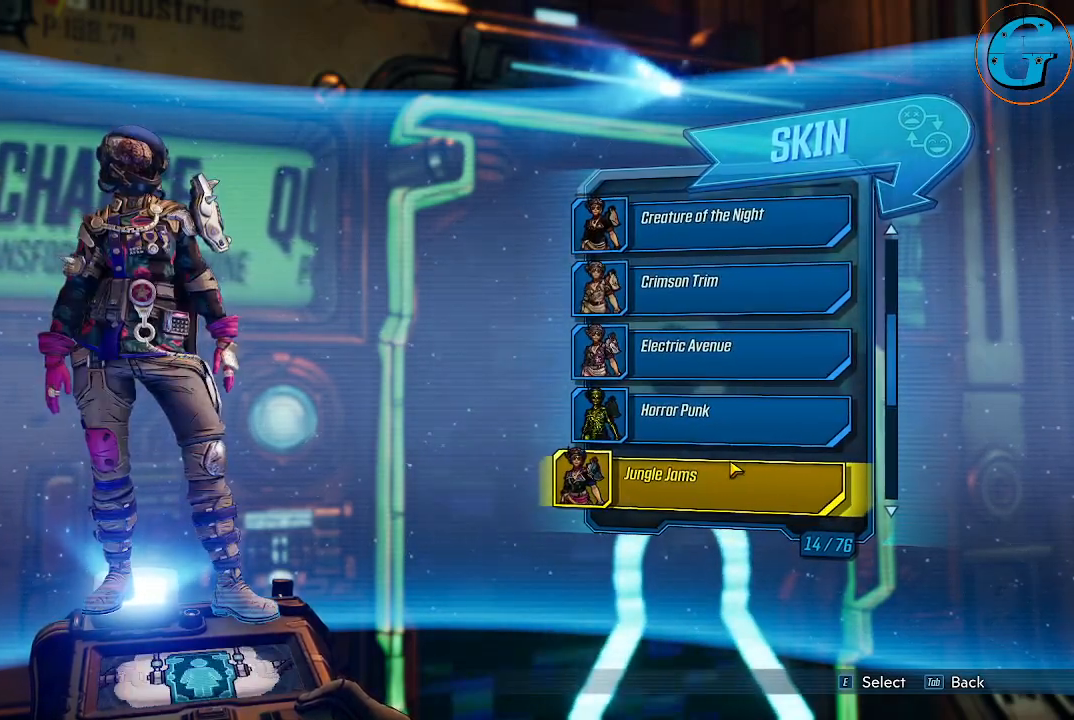
{"keys": [], "mouse": ["wheel"], "mouse_move": "still", "events": [[467, "mouse_wheel", "down"]]}
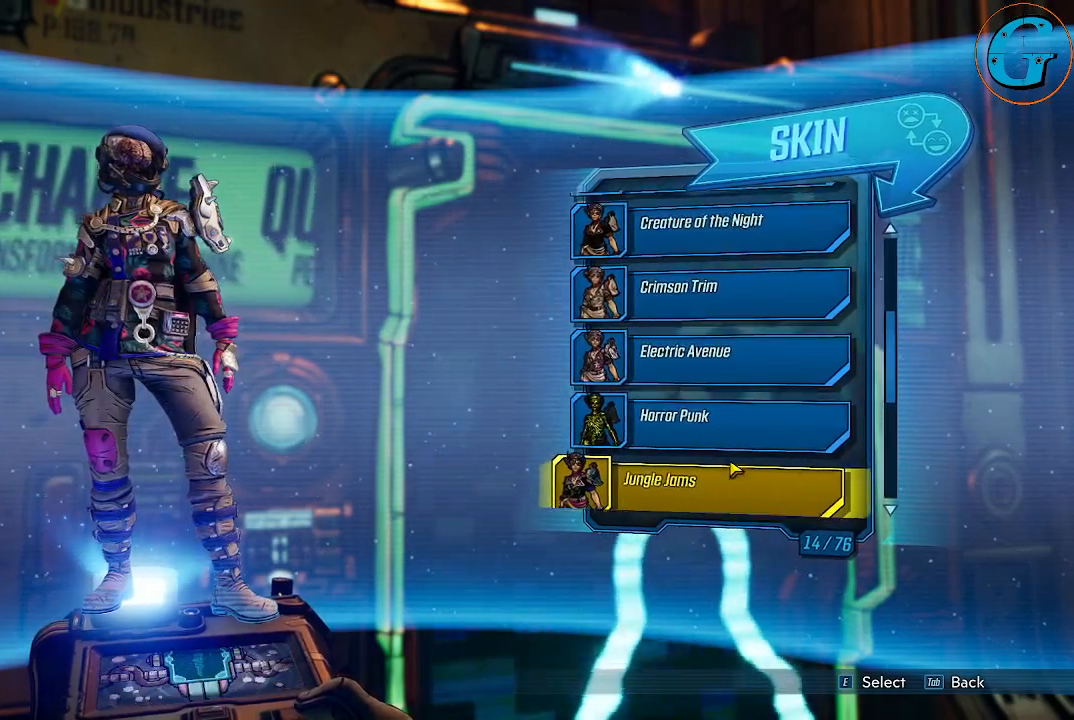
{"keys": [], "mouse": [], "mouse_move": "still", "events": [[17, "mouse_wheel", "up"]]}
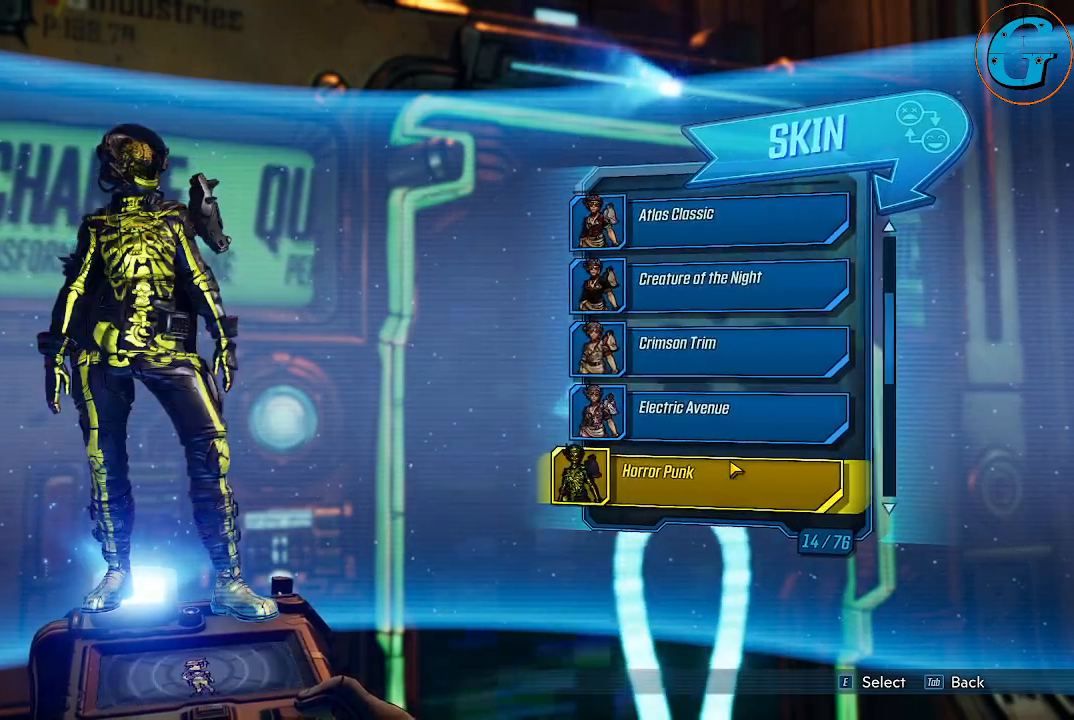
{"keys": [], "mouse": [], "mouse_move": "still", "events": []}
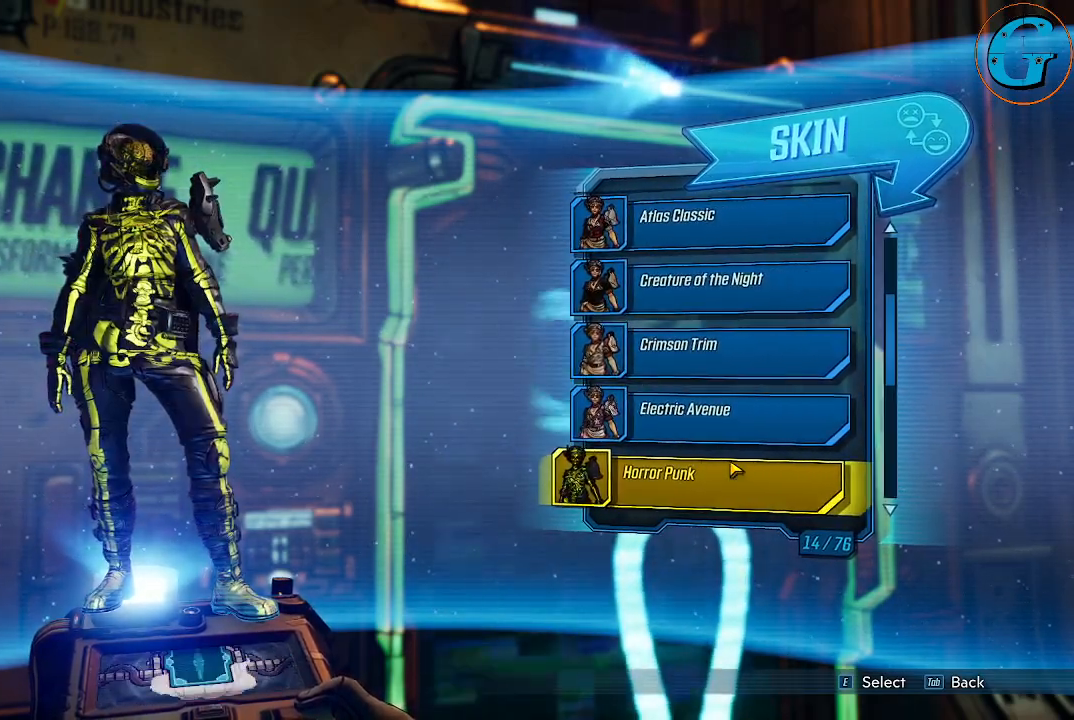
{"keys": [], "mouse": [], "mouse_move": "still", "events": [[283, "mouse_wheel", "down"], [333, "mouse_wheel", "up"]]}
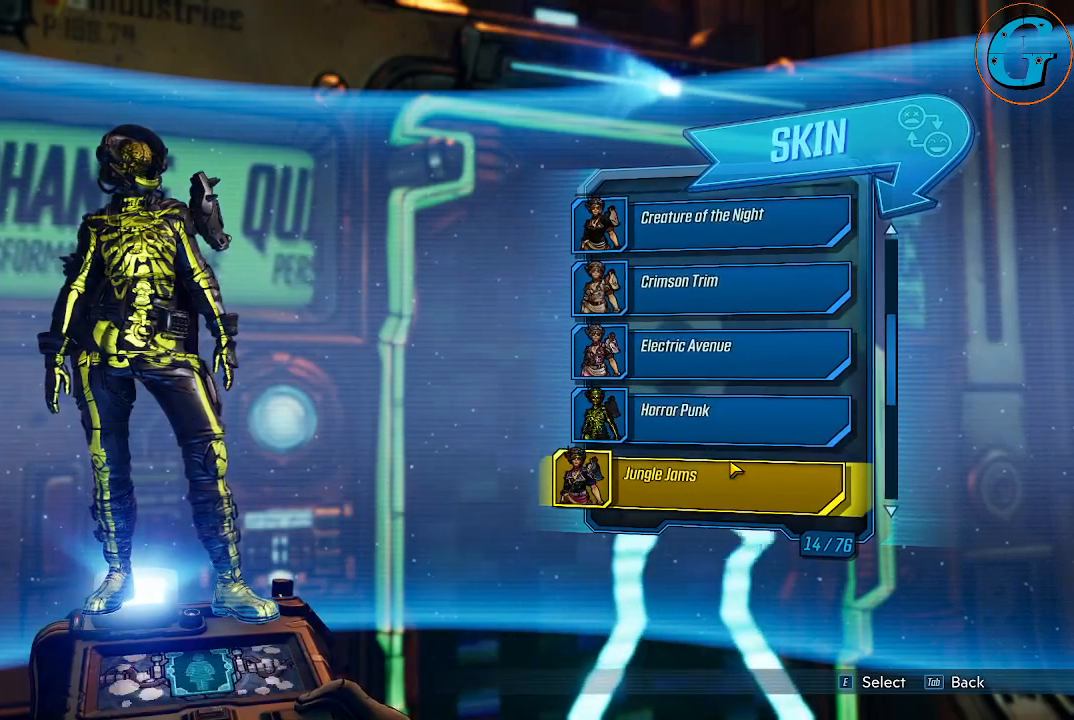
{"keys": [], "mouse": [], "mouse_move": "still", "events": []}
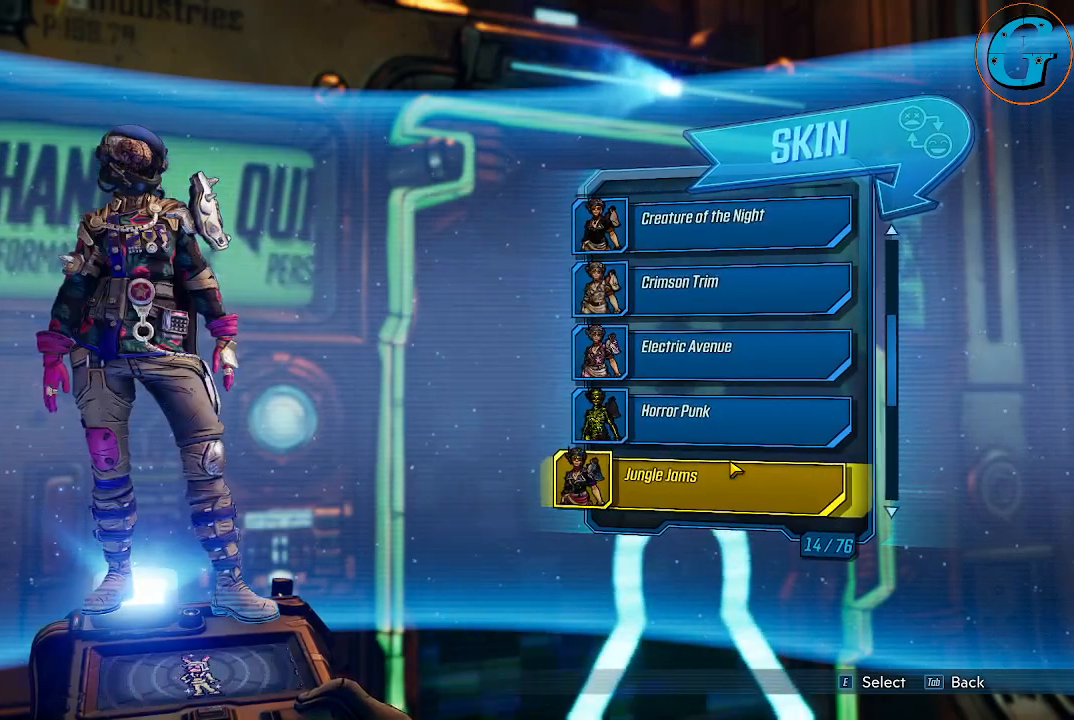
{"keys": [], "mouse": [], "mouse_move": "still", "events": []}
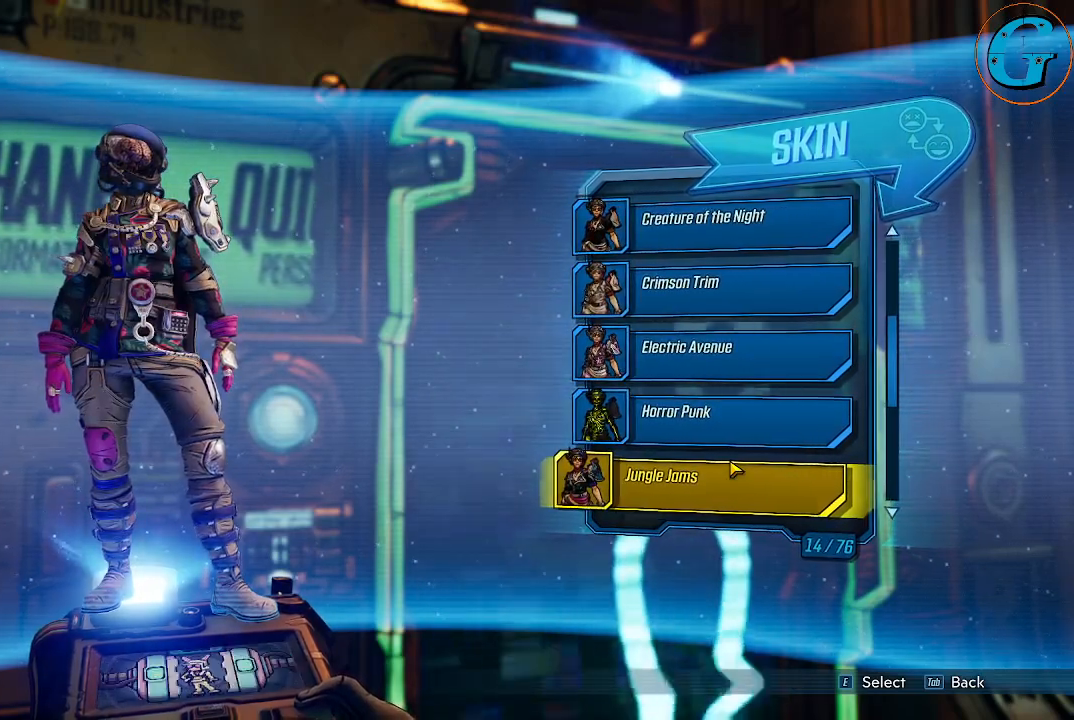
{"keys": [], "mouse": [], "mouse_move": "still", "events": [[333, "mouse_wheel", "down"], [433, "mouse_wheel", "up"]]}
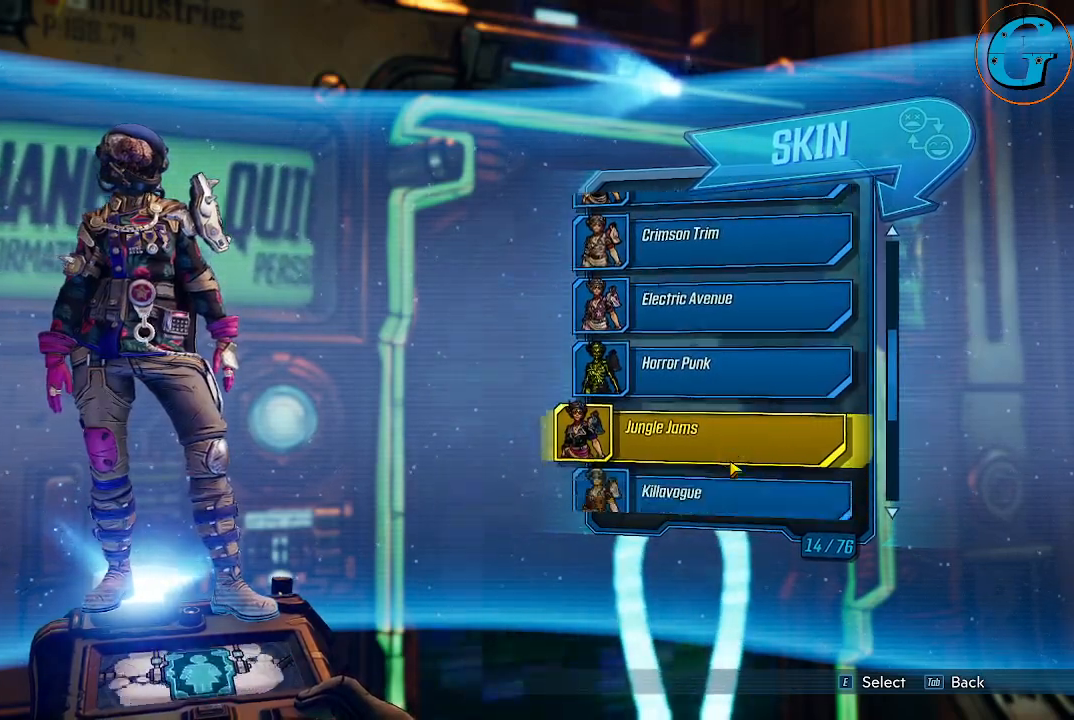
{"keys": [], "mouse": [], "mouse_move": "still", "events": []}
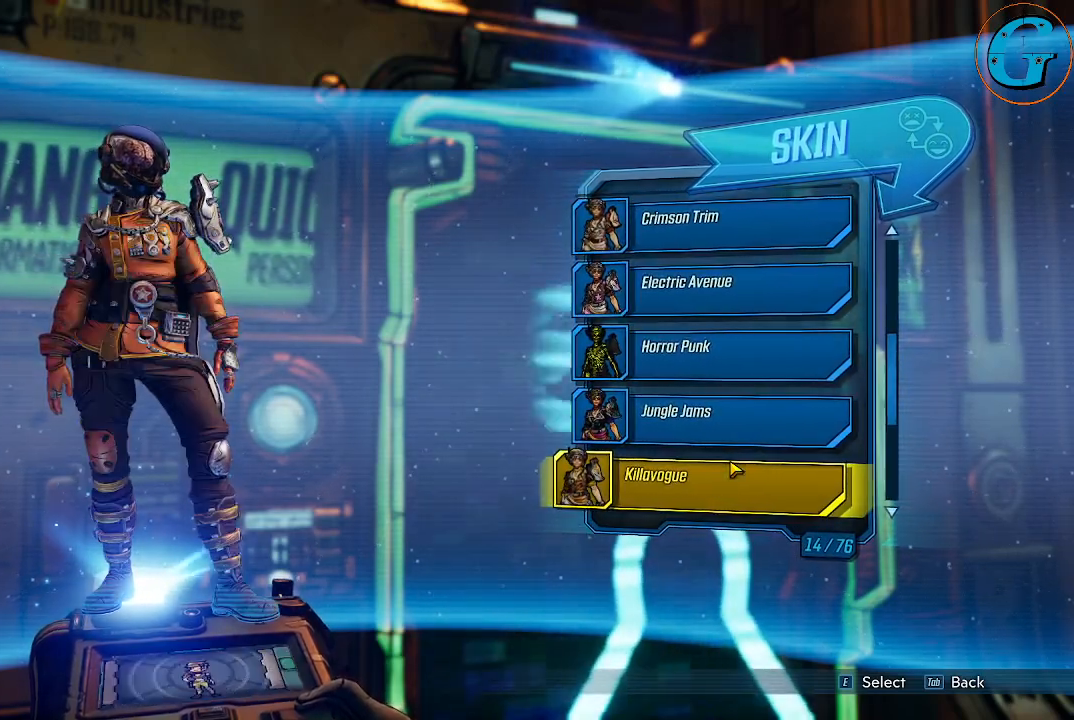
{"keys": [], "mouse": [], "mouse_move": "still", "events": []}
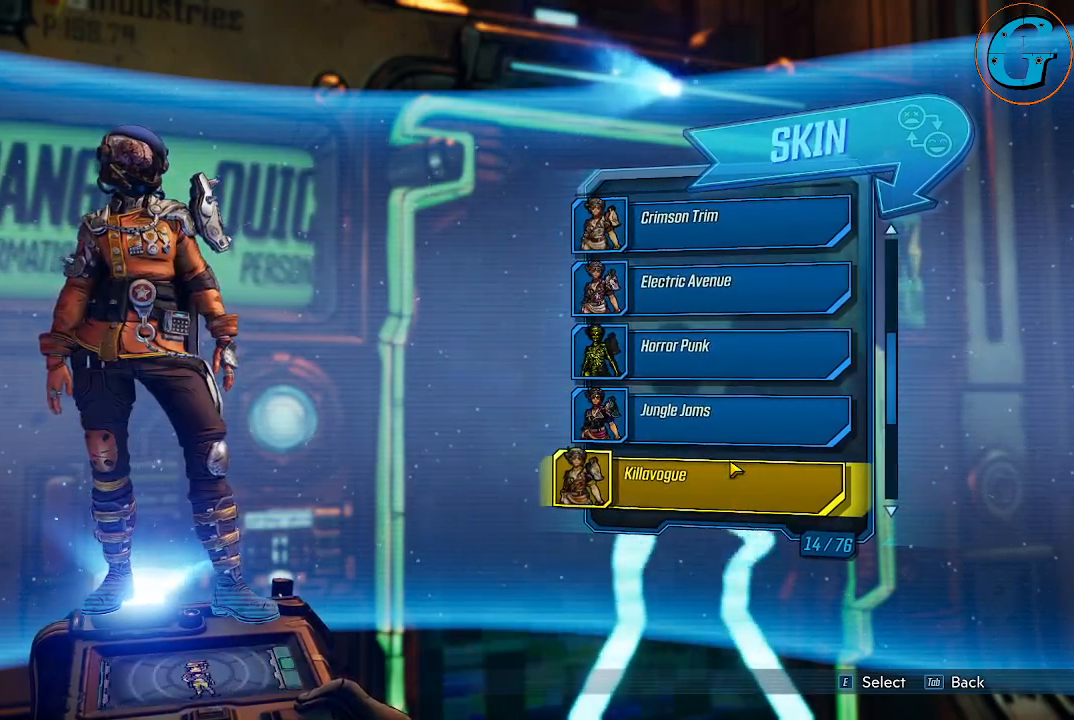
{"keys": [], "mouse": [], "mouse_move": "still", "events": []}
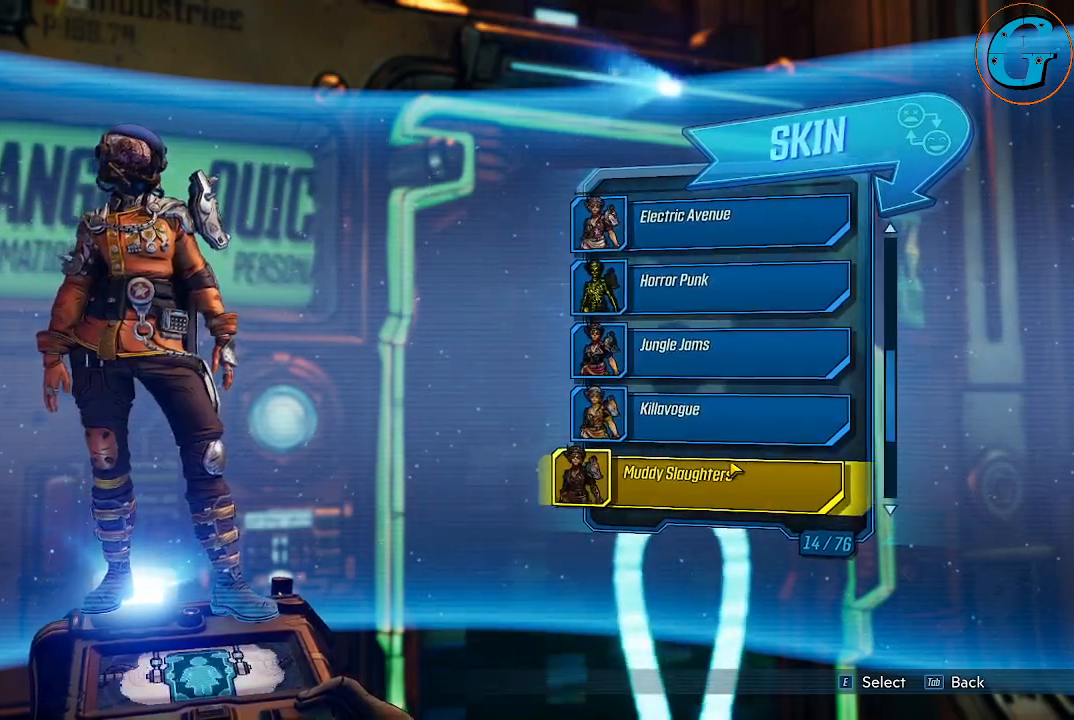
{"keys": [], "mouse": [], "mouse_move": "still", "events": []}
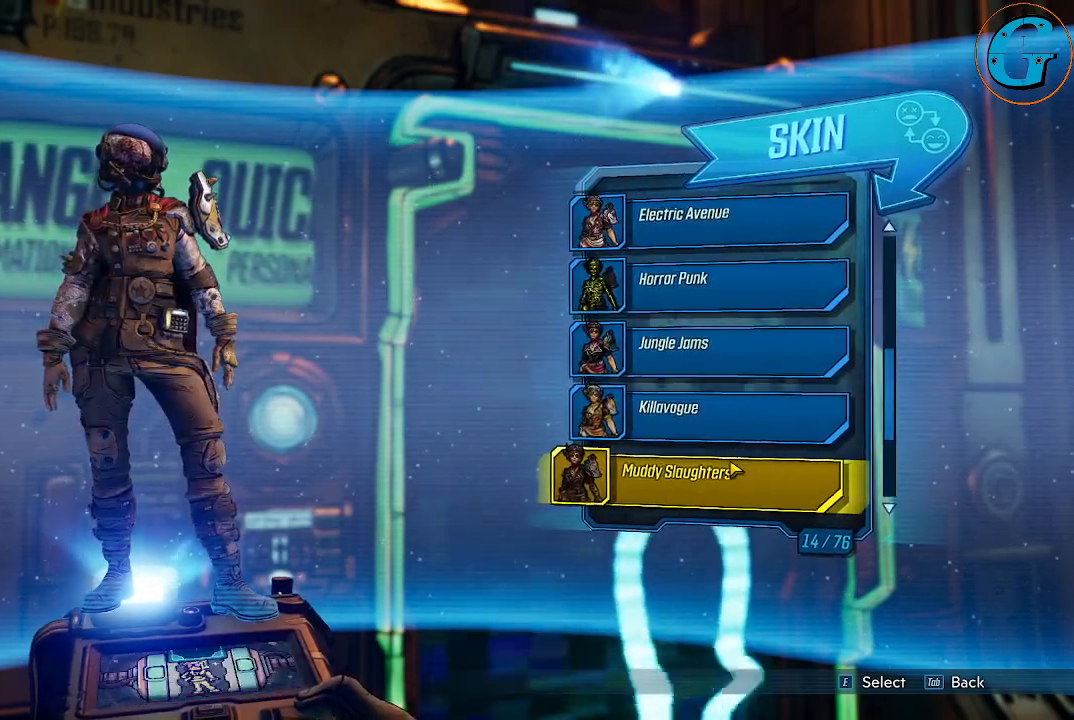
{"keys": [], "mouse": [], "mouse_move": "still", "events": [[167, "mouse_wheel", "down"], [217, "mouse_wheel", "up"]]}
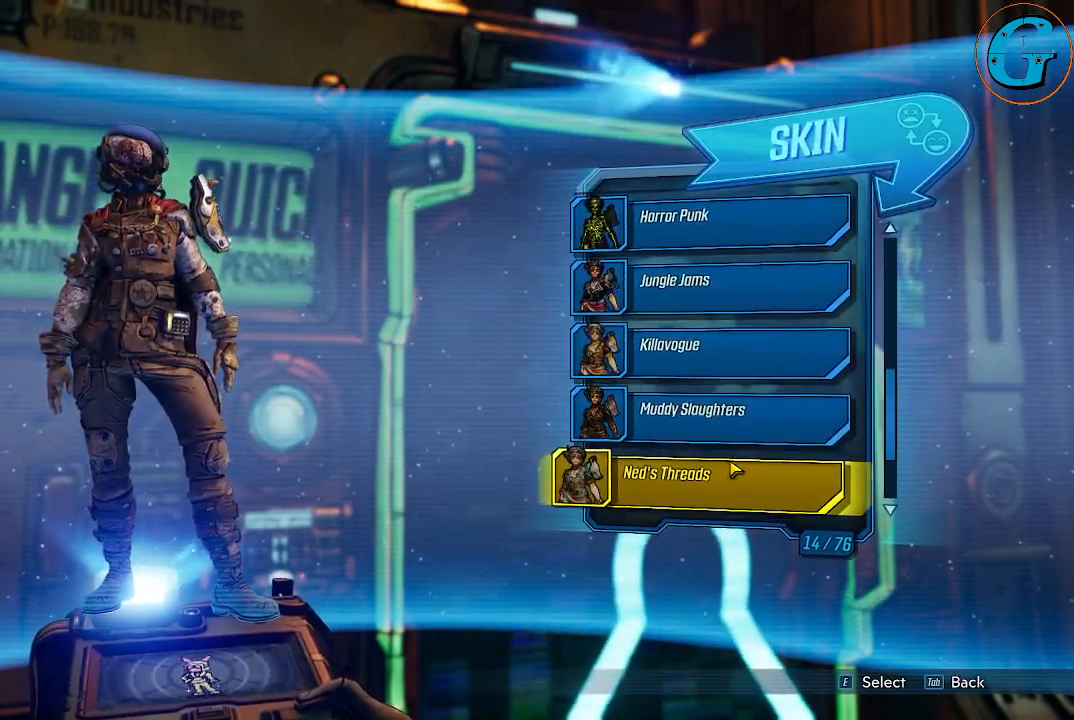
{"keys": [], "mouse": [], "mouse_move": "still", "events": []}
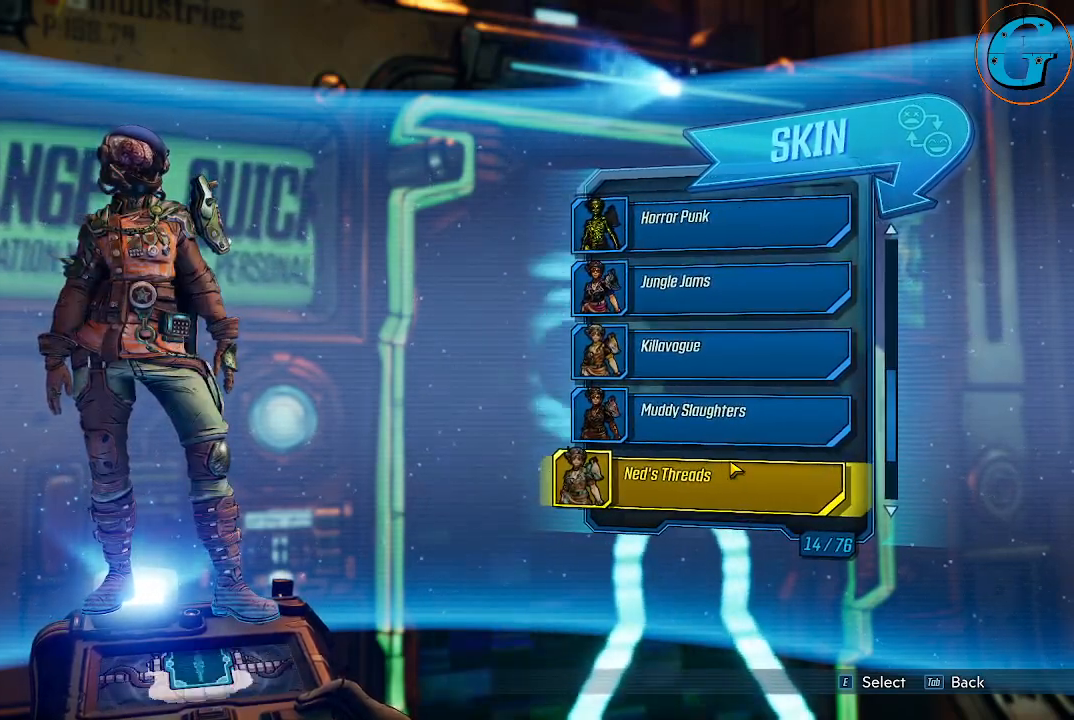
{"keys": [], "mouse": [], "mouse_move": "still", "events": []}
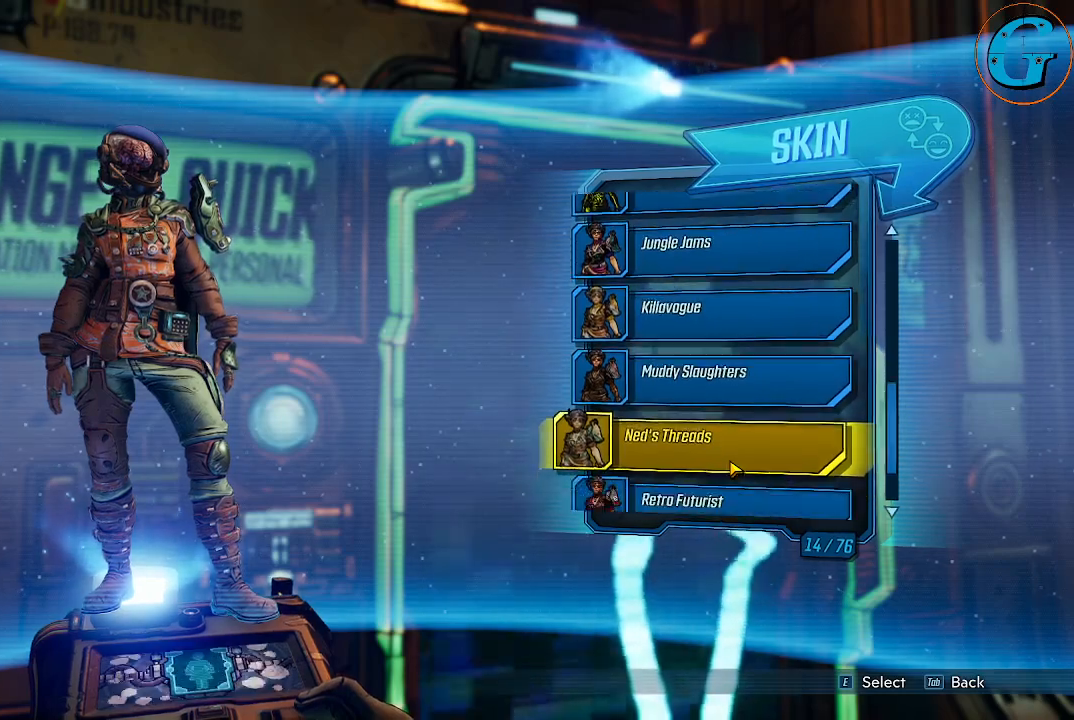
{"keys": [], "mouse": [], "mouse_move": "still", "events": []}
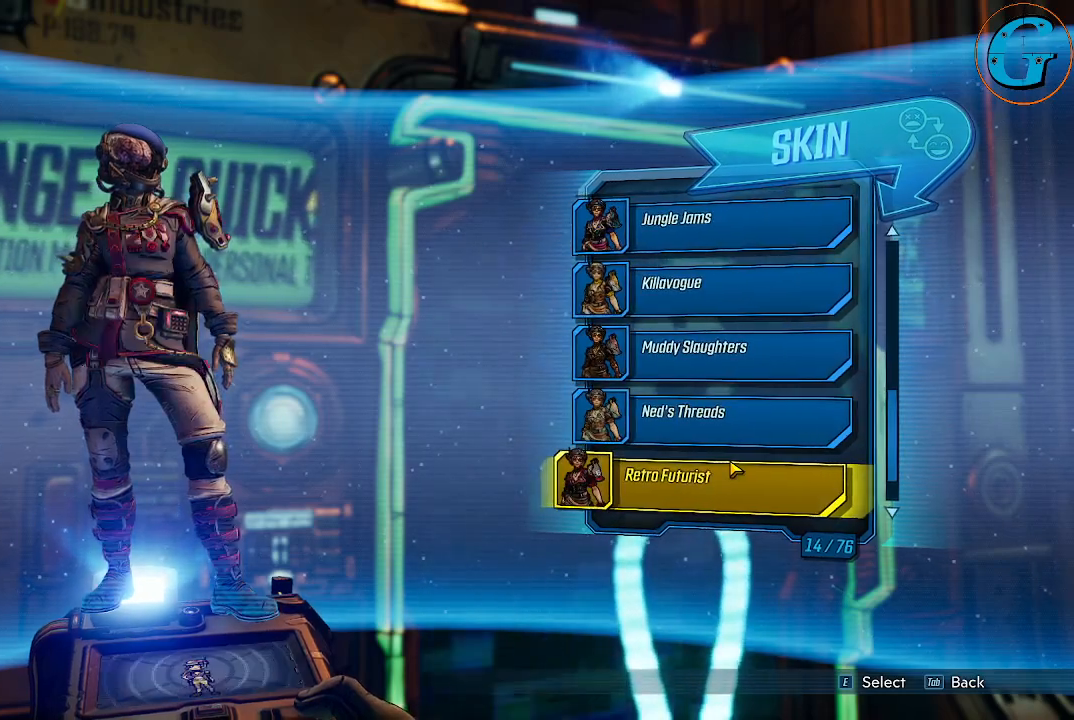
{"keys": [], "mouse": [], "mouse_move": "still", "events": []}